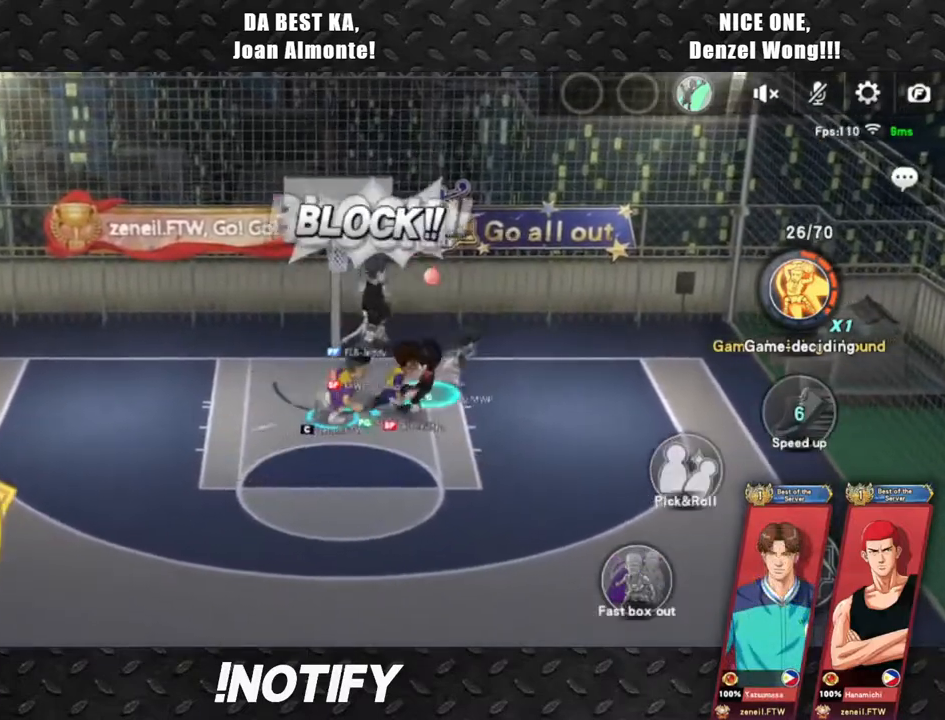
Gameplay with a controller (PlayStation layout); each line is a JSON object with the inputs held at the frame after it. "events" lists button and stick changes between this image and that frame as [ms after this image, input, new state], when the widget could be followed in between. Not read: right_stick.
{"buttons": ["R2"], "left_stick": "right", "events": [[33, "R2", "down"], [183, "R2", "up"], [233, "R2", "down"], [383, "R2", "up"], [433, "R2", "down"]]}
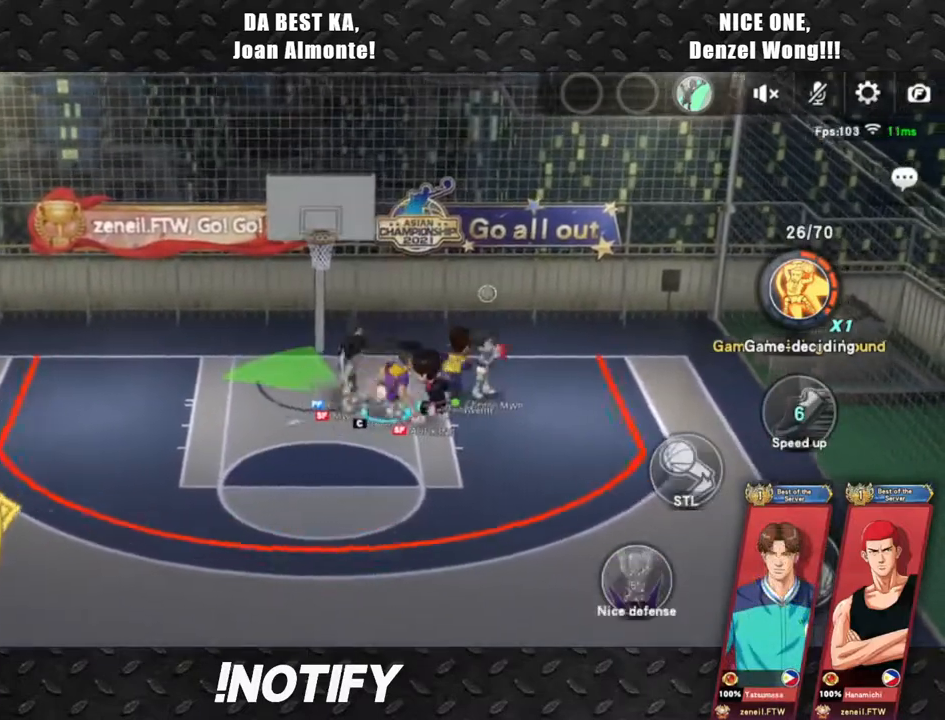
{"buttons": ["L2"], "left_stick": "right", "events": [[83, "R2", "up"], [267, "left_stick", "up-right"], [417, "left_stick", "right"], [433, "L2", "down"]]}
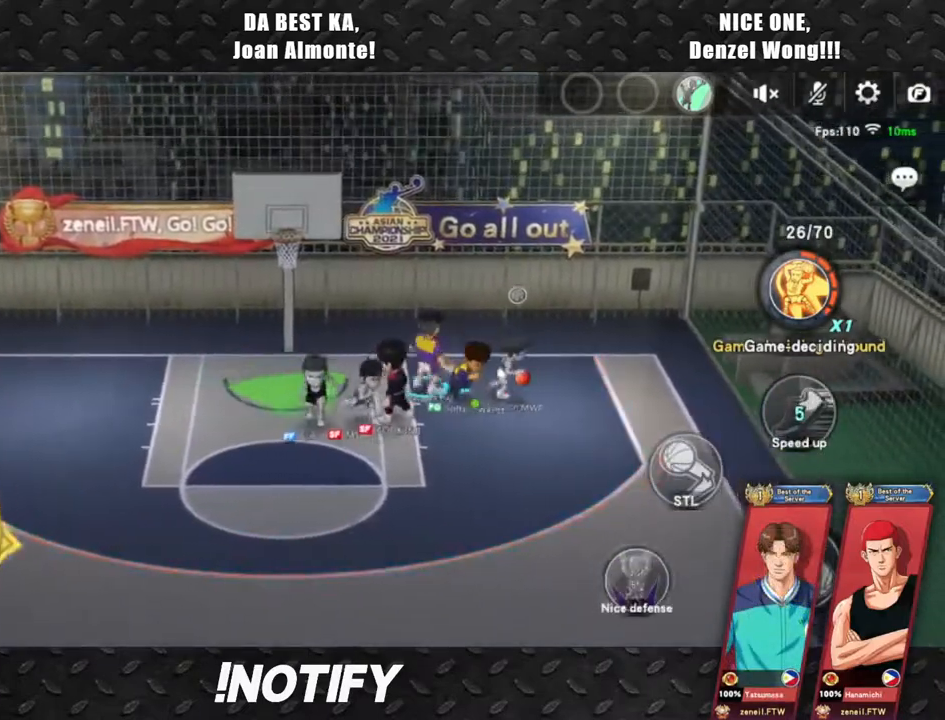
{"buttons": [], "left_stick": "left", "events": [[67, "L2", "up"], [150, "left_stick", "center"], [317, "left_stick", "left"]]}
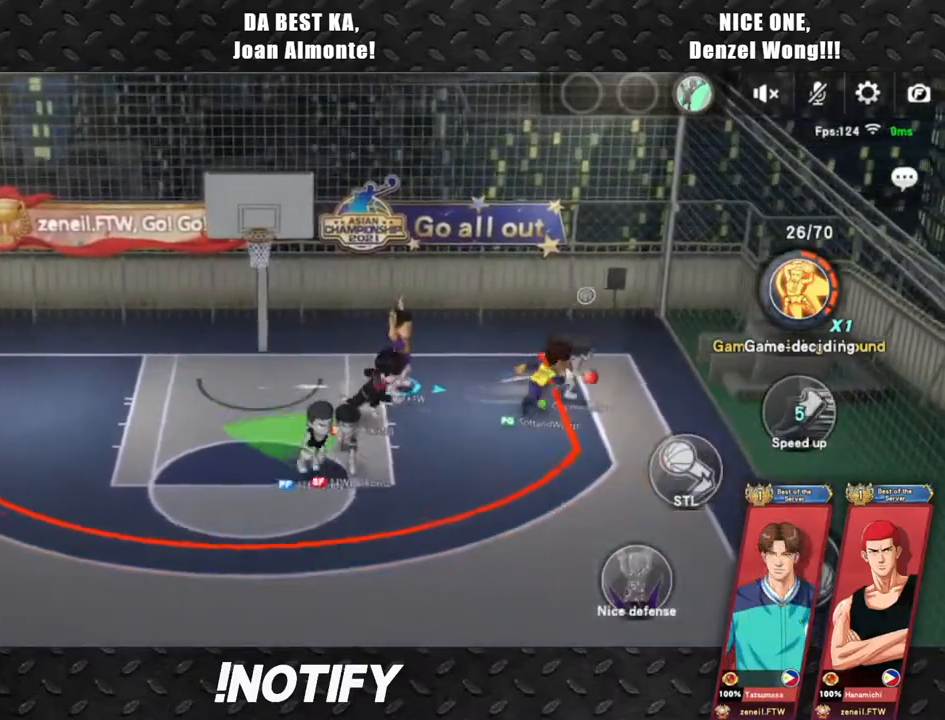
{"buttons": [], "left_stick": "left", "events": []}
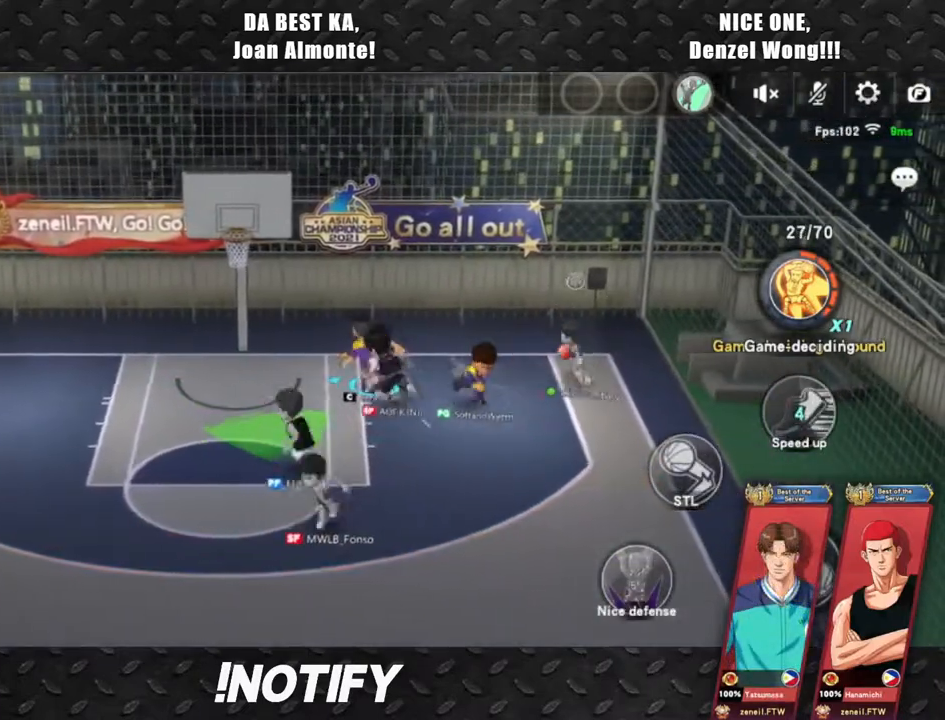
{"buttons": [], "left_stick": "up-left", "events": [[150, "left_stick", "up-left"]]}
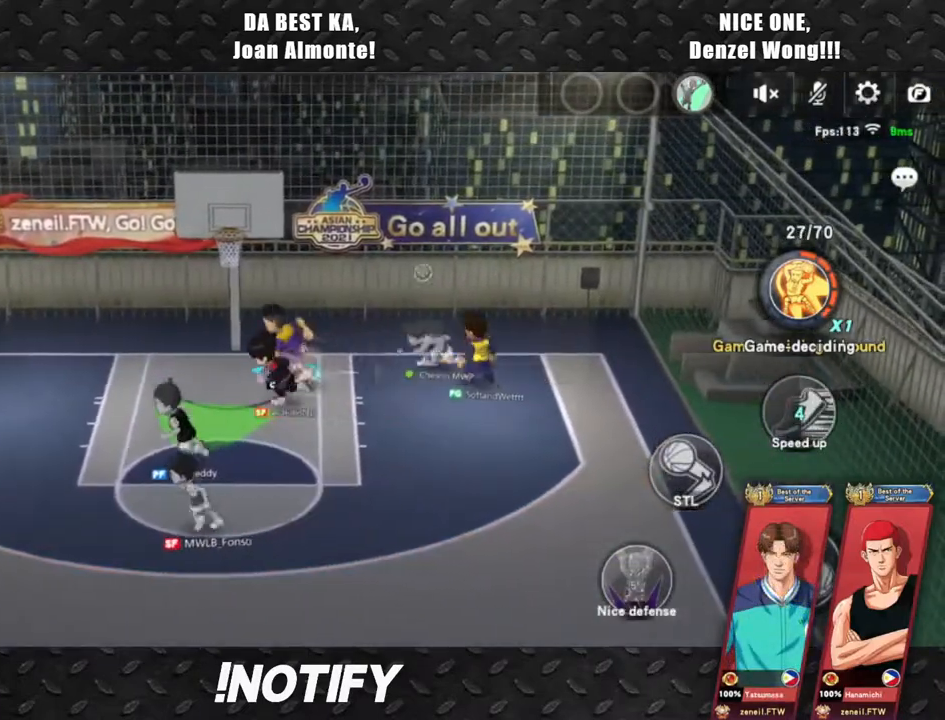
{"buttons": [], "left_stick": "up", "events": [[83, "left_stick", "left"], [283, "left_stick", "down-left"], [467, "left_stick", "up"]]}
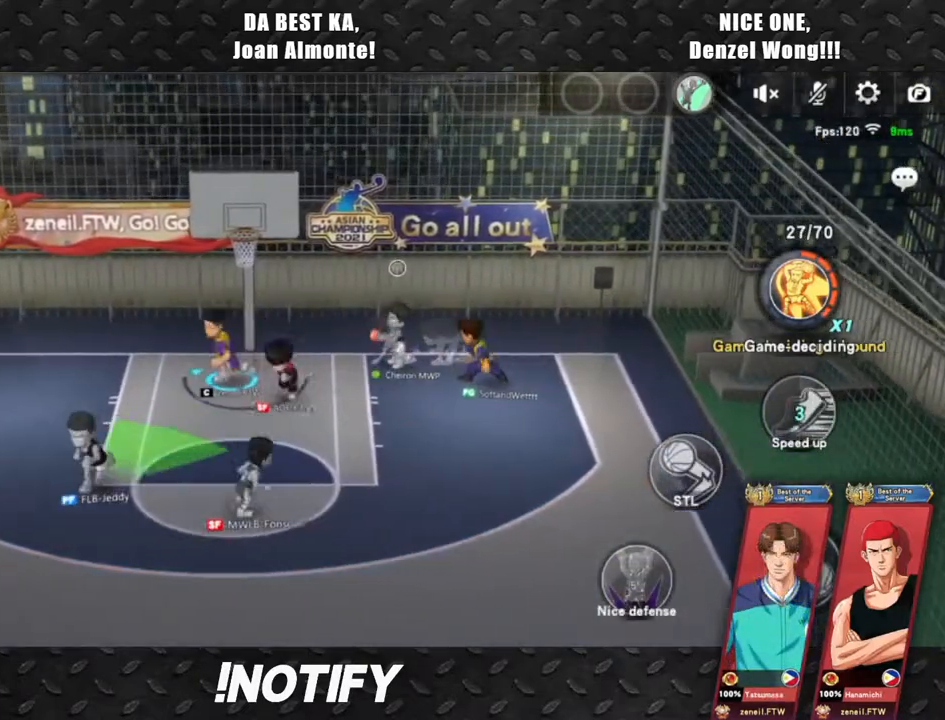
{"buttons": [], "left_stick": "center", "events": [[167, "left_stick", "down"], [450, "left_stick", "center"]]}
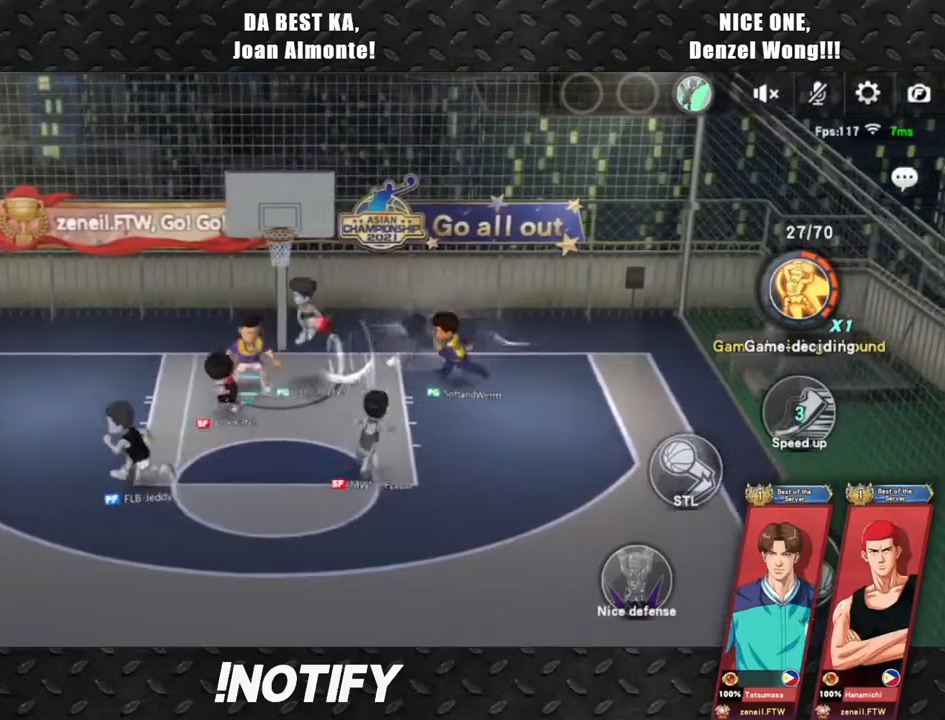
{"buttons": [], "left_stick": "right", "events": [[300, "left_stick", "down-right"], [450, "left_stick", "right"]]}
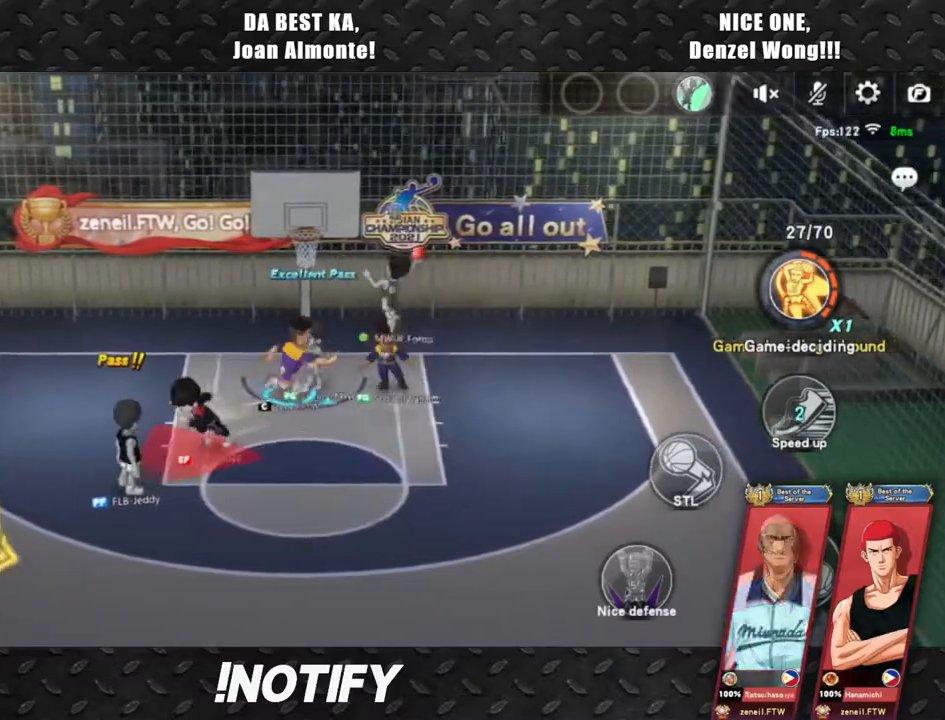
{"buttons": ["CIRCLE"], "left_stick": "right", "events": [[67, "CIRCLE", "down"]]}
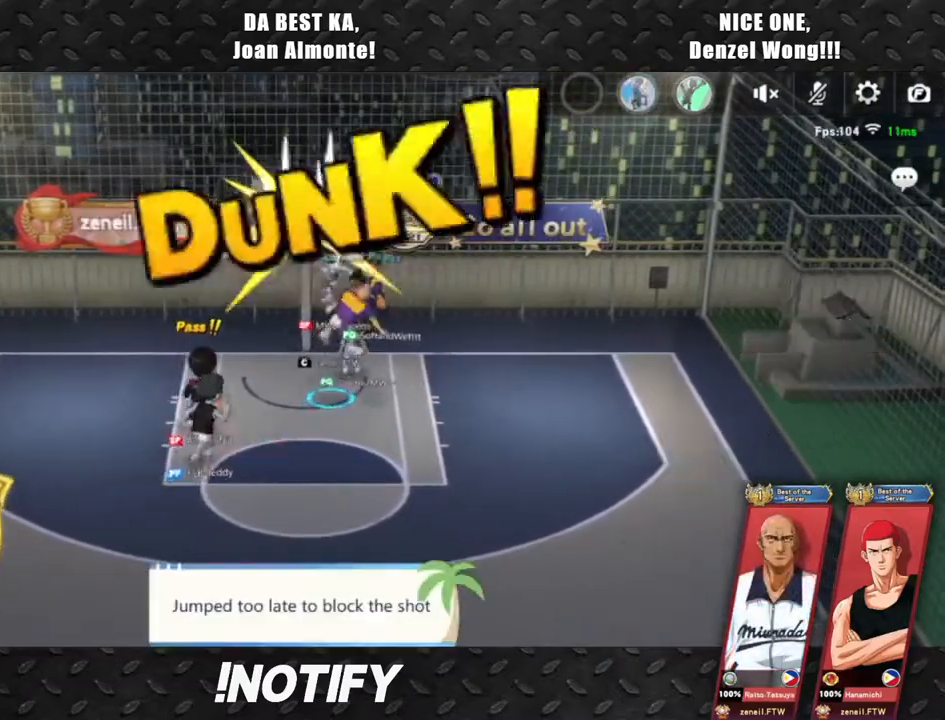
{"buttons": [], "left_stick": "center", "events": [[133, "left_stick", "center"], [150, "CIRCLE", "up"]]}
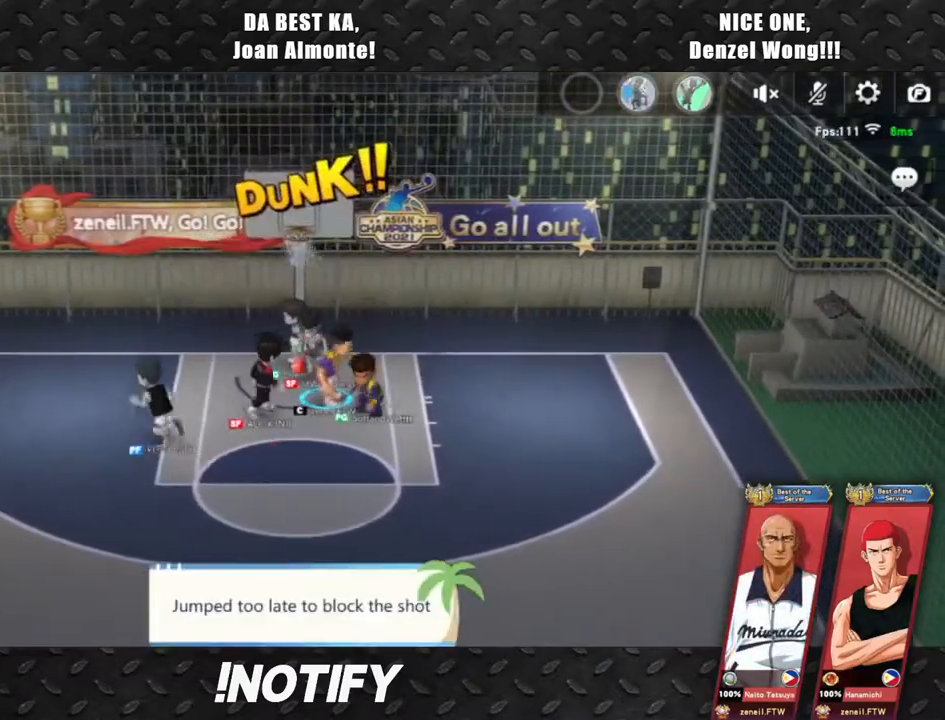
{"buttons": [], "left_stick": "center", "events": [[300, "DPAD_RIGHT", "down"], [383, "DPAD_RIGHT", "up"]]}
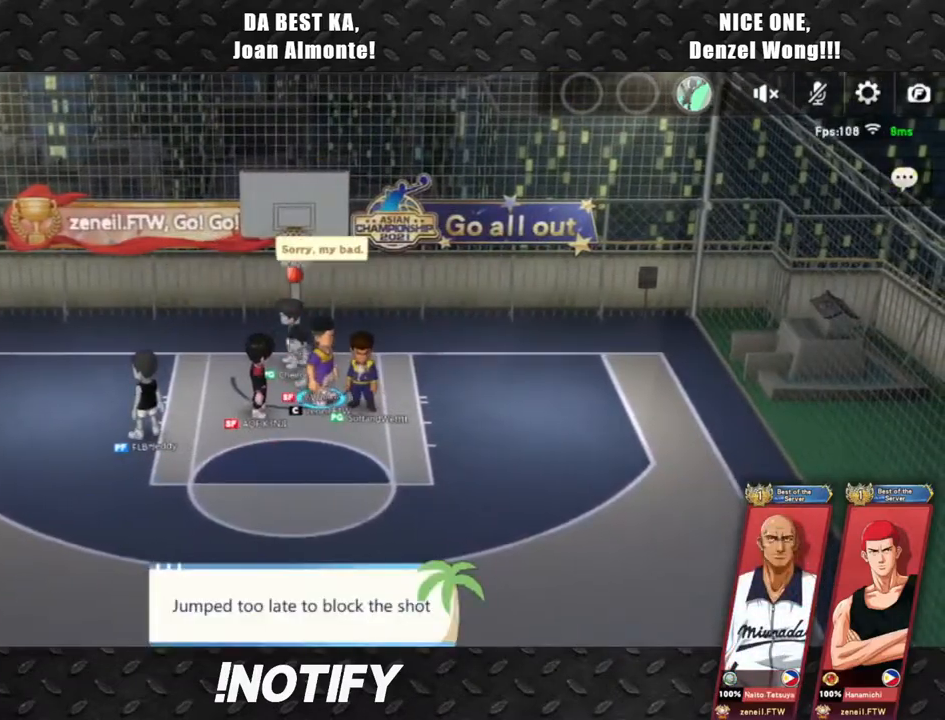
{"buttons": [], "left_stick": "right", "events": [[367, "left_stick", "down"], [500, "left_stick", "right"]]}
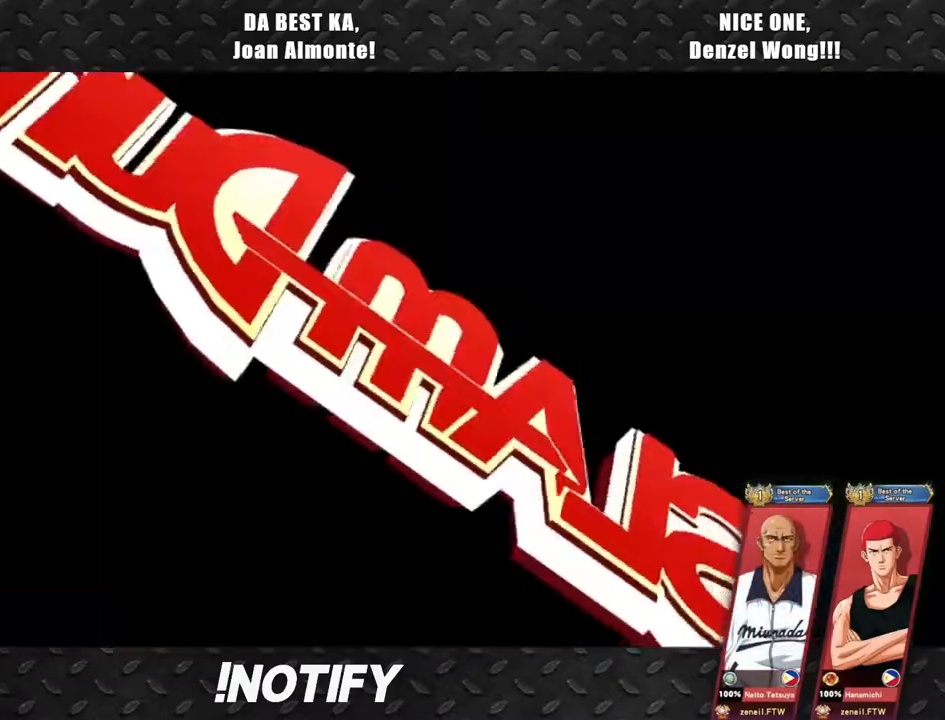
{"buttons": [], "left_stick": "center", "events": [[67, "left_stick", "up"], [133, "left_stick", "left"], [233, "left_stick", "center"]]}
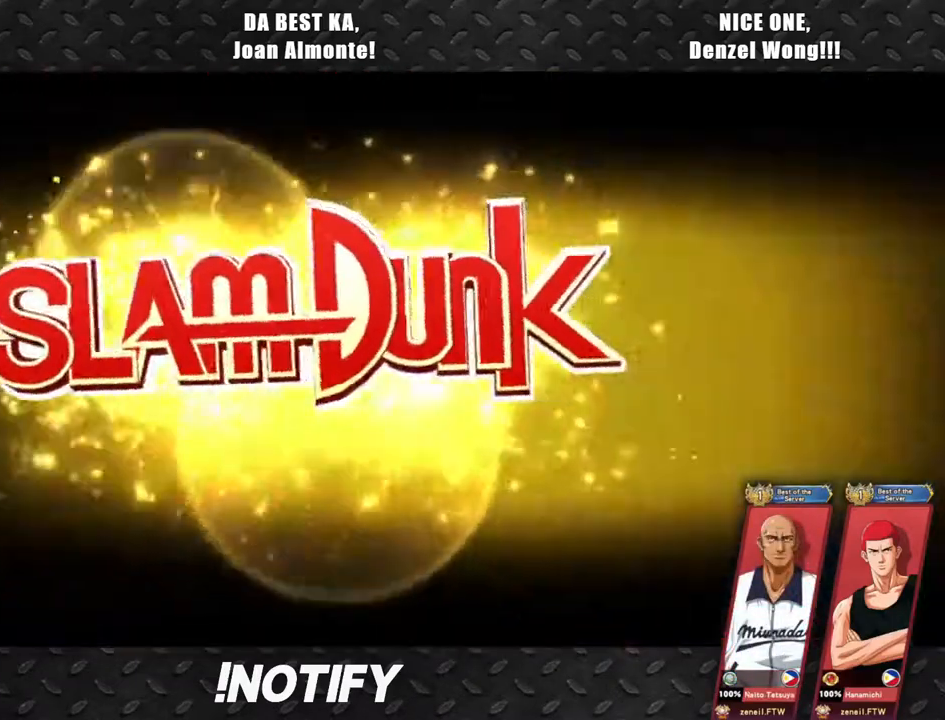
{"buttons": [], "left_stick": "center", "events": []}
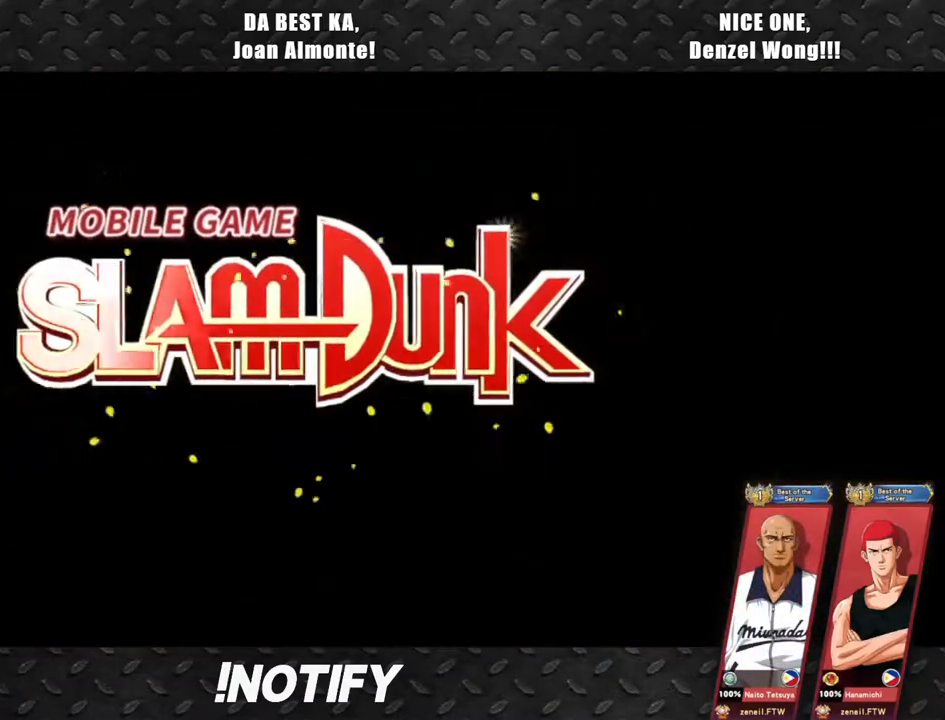
{"buttons": [], "left_stick": "center", "events": []}
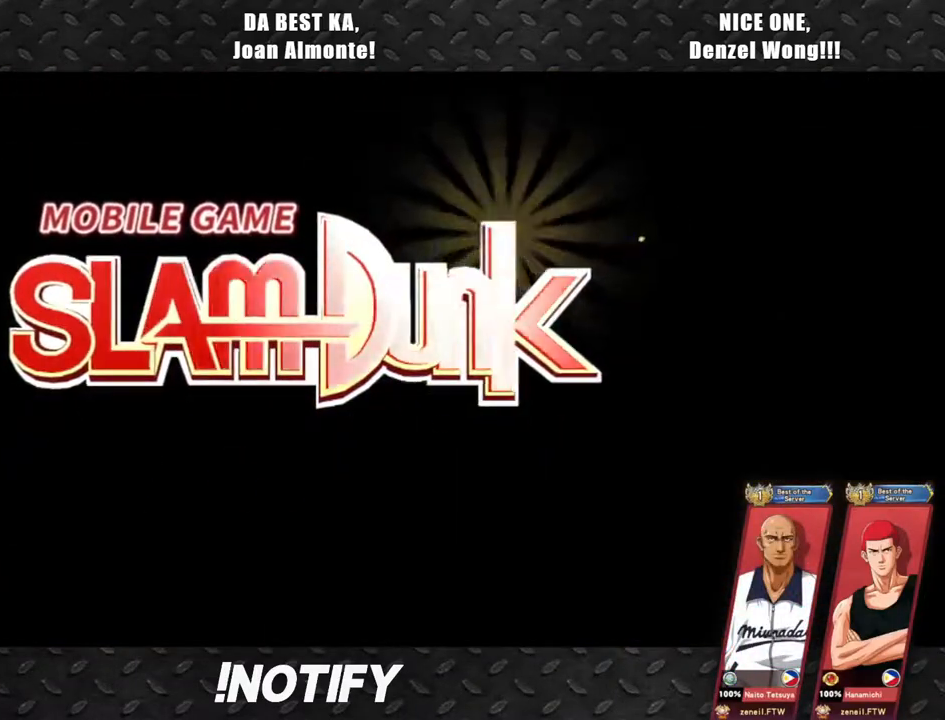
{"buttons": [], "left_stick": "center", "events": []}
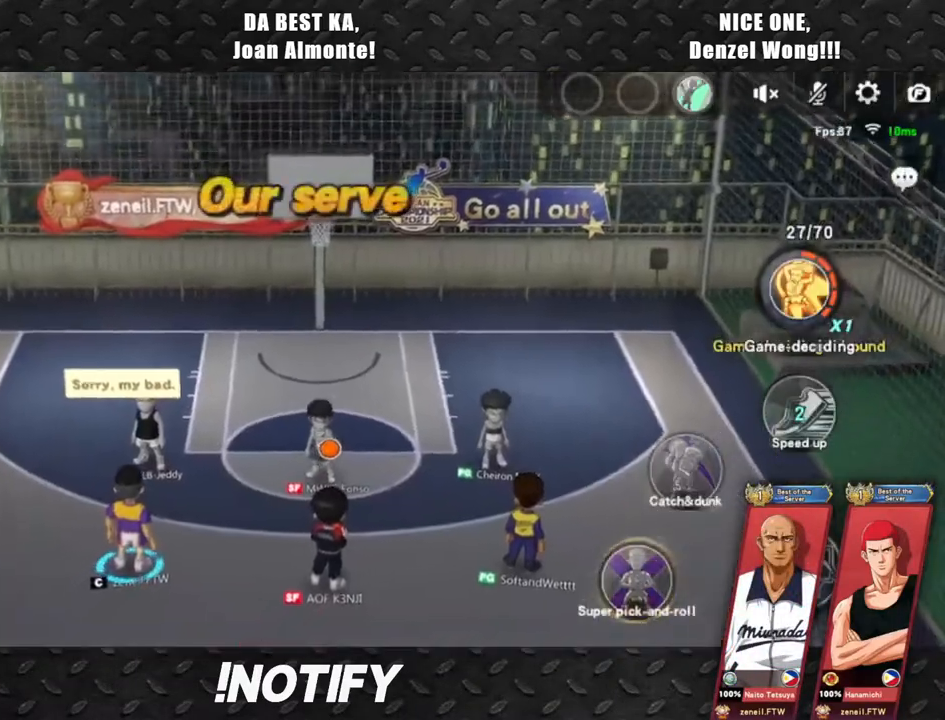
{"buttons": [], "left_stick": "center", "events": []}
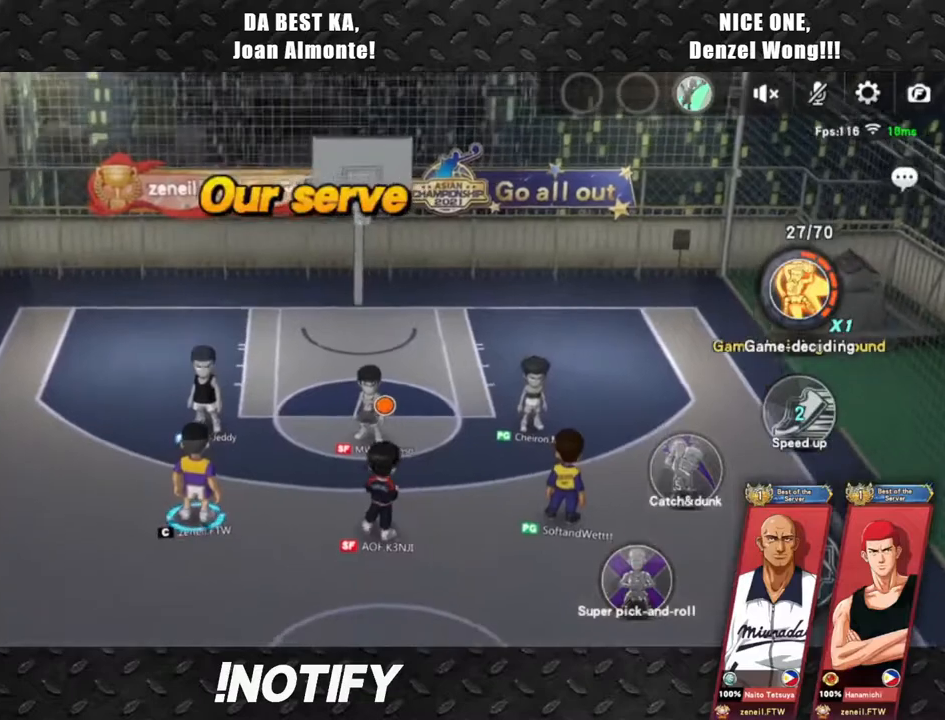
{"buttons": [], "left_stick": "center", "events": []}
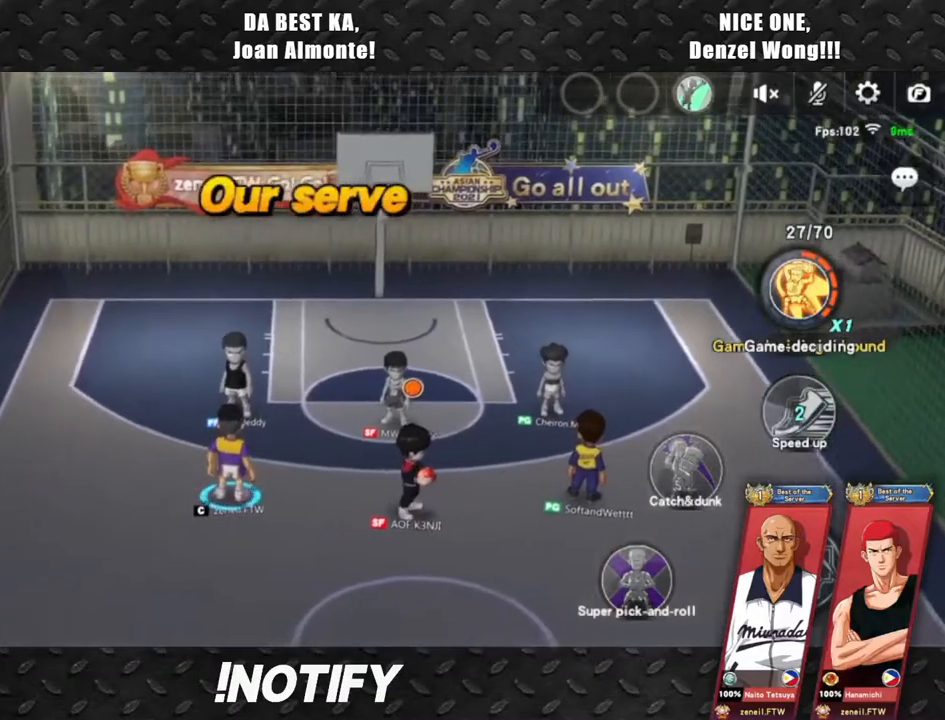
{"buttons": [], "left_stick": "up-right", "events": [[233, "left_stick", "up-right"]]}
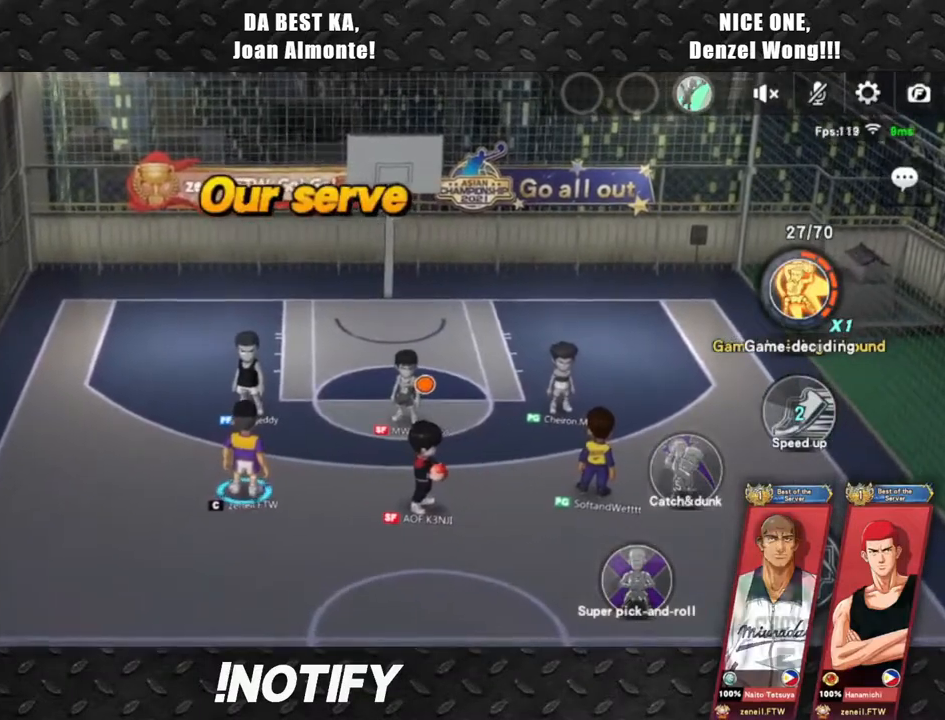
{"buttons": [], "left_stick": "up-right", "events": []}
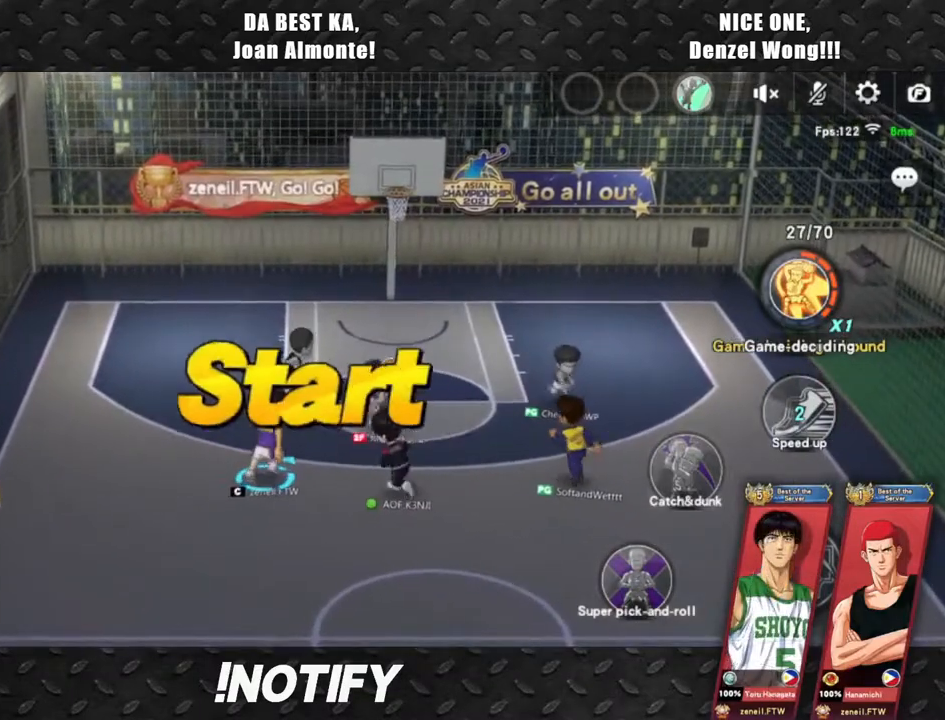
{"buttons": [], "left_stick": "up-right", "events": []}
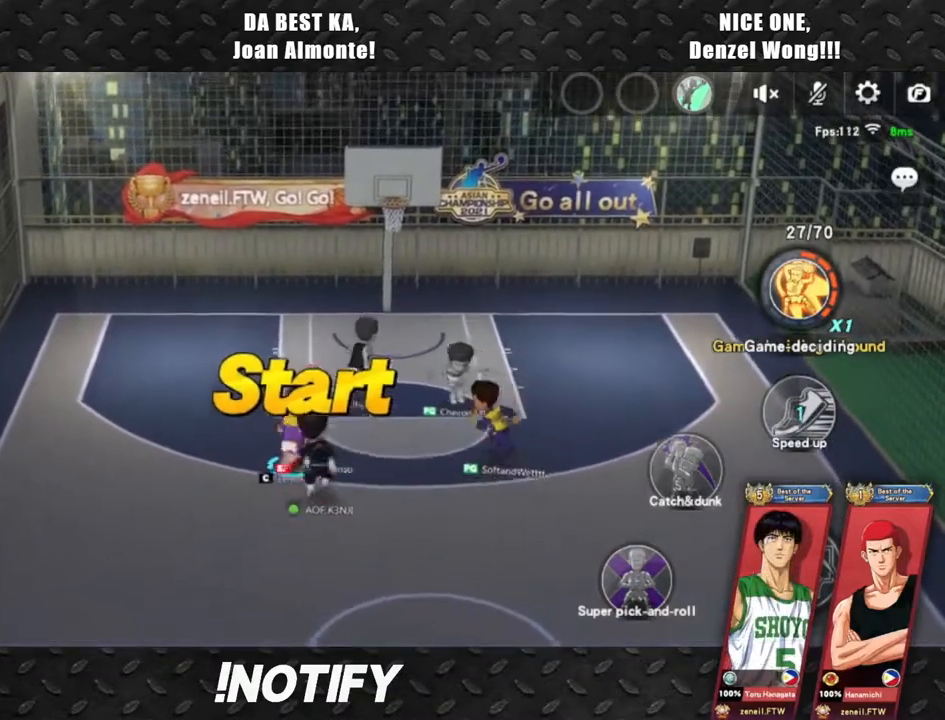
{"buttons": ["L2"], "left_stick": "up", "events": [[400, "L2", "down"], [483, "left_stick", "up"]]}
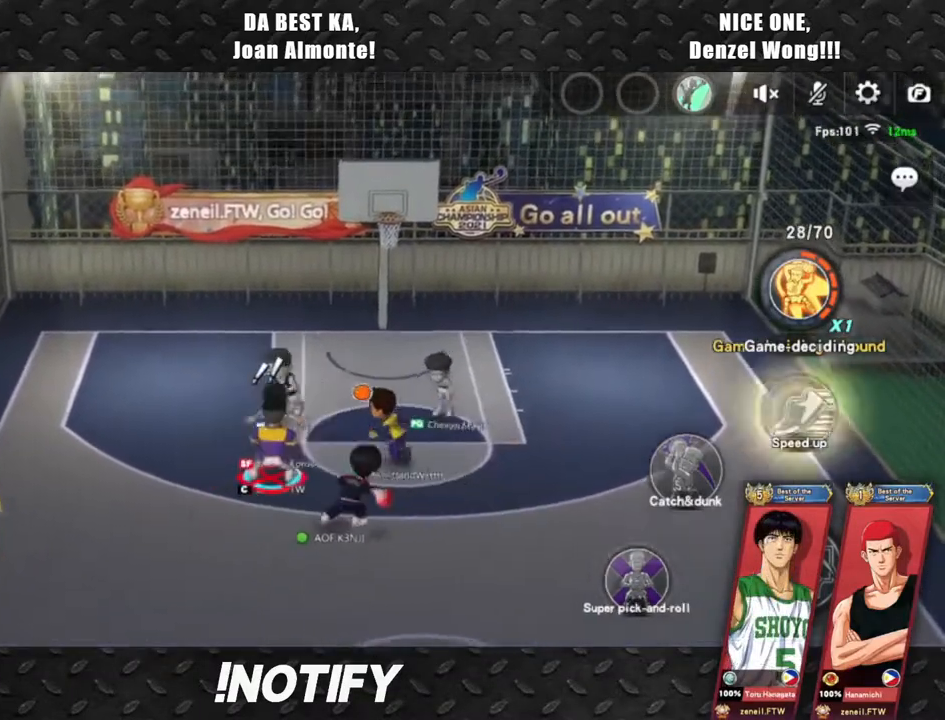
{"buttons": [], "left_stick": "up", "events": [[33, "L2", "up"]]}
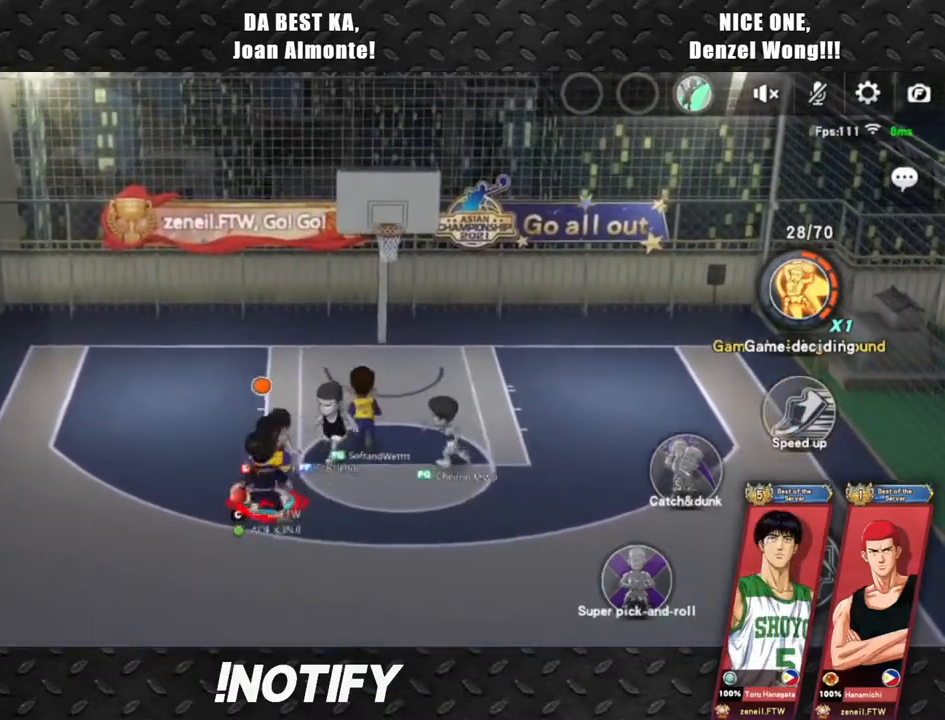
{"buttons": [], "left_stick": "up"}
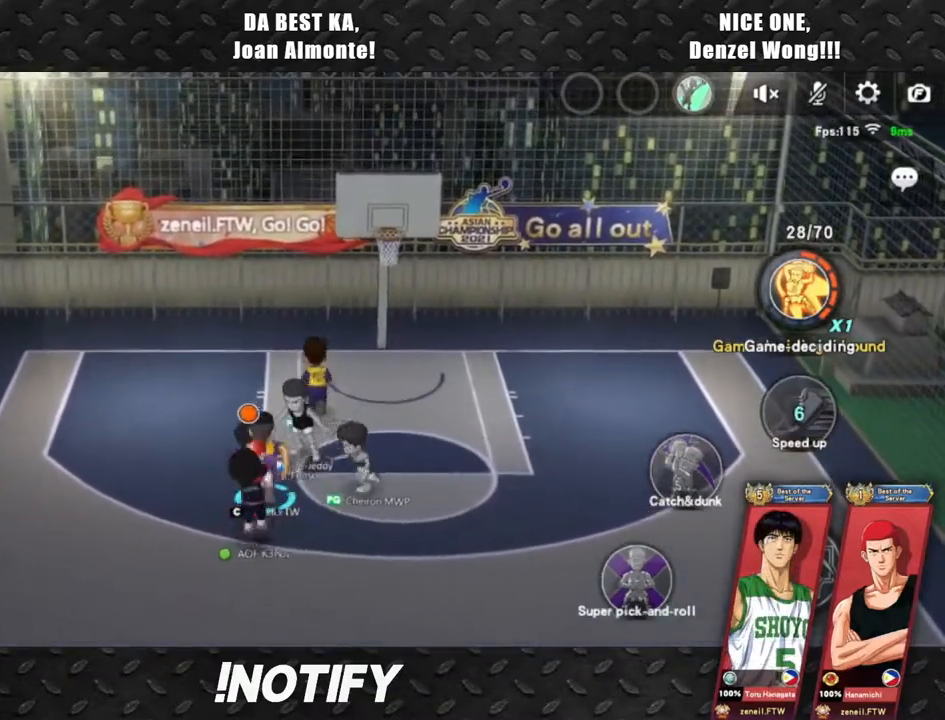
{"buttons": [], "left_stick": "up-right"}
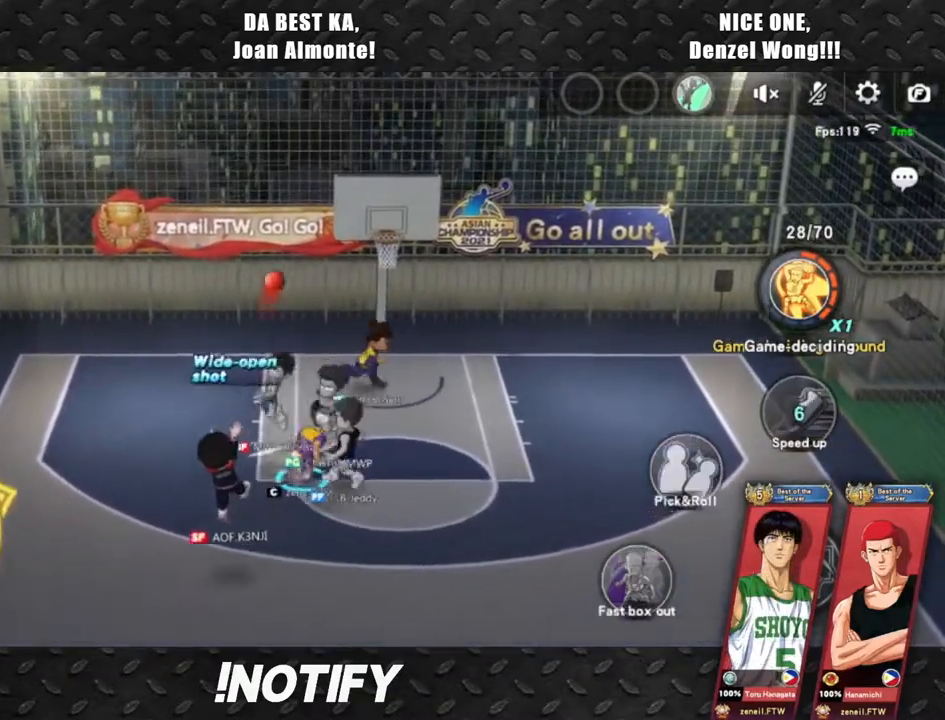
{"buttons": ["R2"], "left_stick": "up-right", "events": [[167, "R2", "down"], [317, "R2", "up"], [383, "R2", "down"]]}
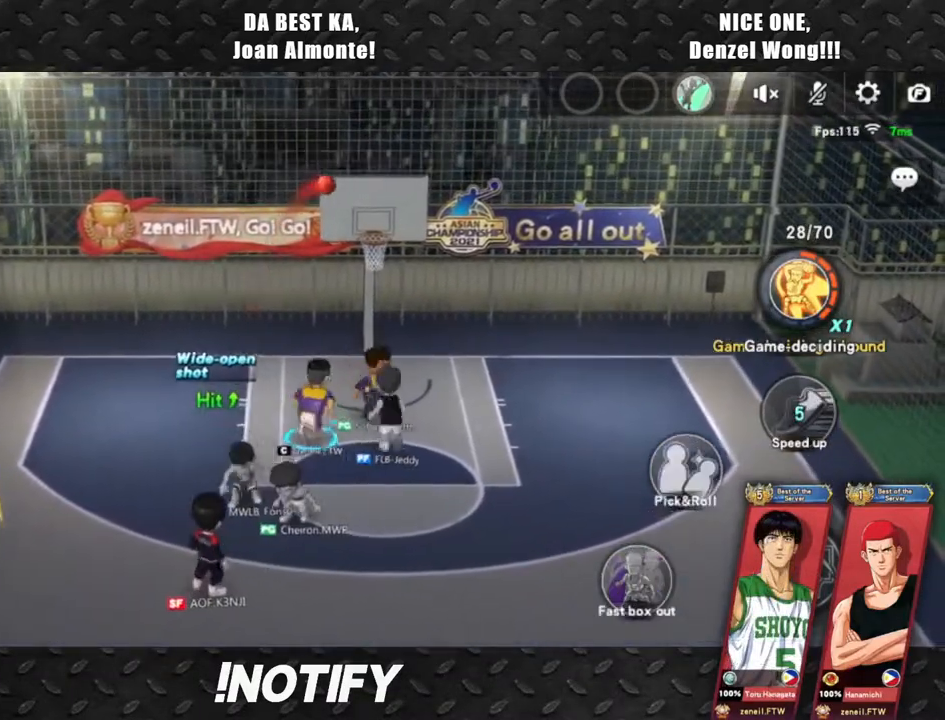
{"buttons": ["L2"], "left_stick": "down-right", "events": [[17, "left_stick", "right"], [33, "R2", "up"], [183, "L2", "down"], [483, "left_stick", "down-right"]]}
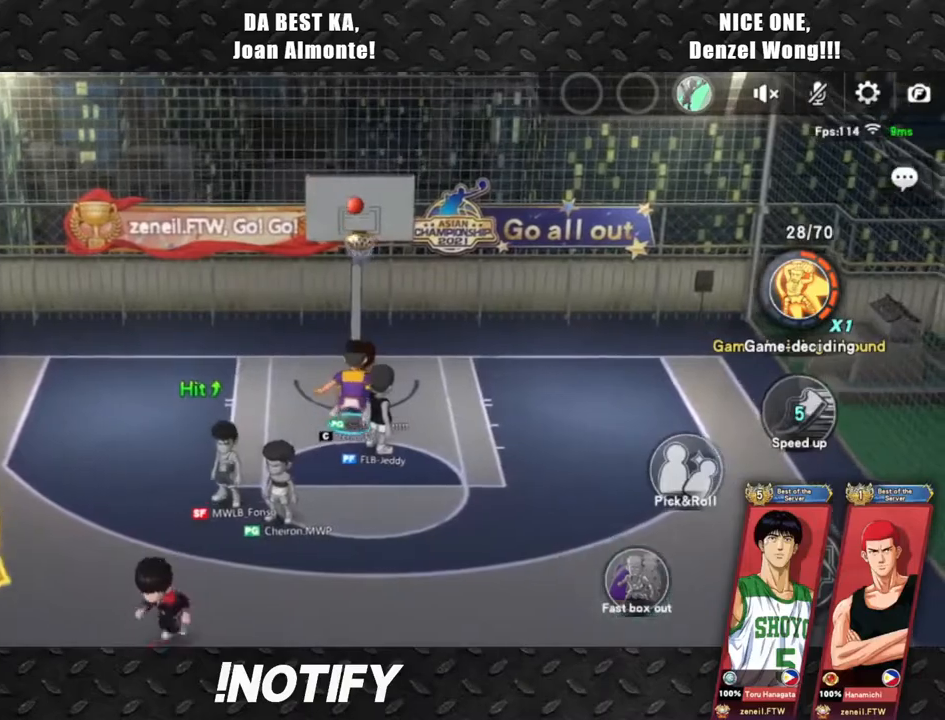
{"buttons": ["L2"], "left_stick": "up", "events": [[233, "left_stick", "center"], [250, "L2", "up"], [283, "left_stick", "up"], [467, "L2", "down"]]}
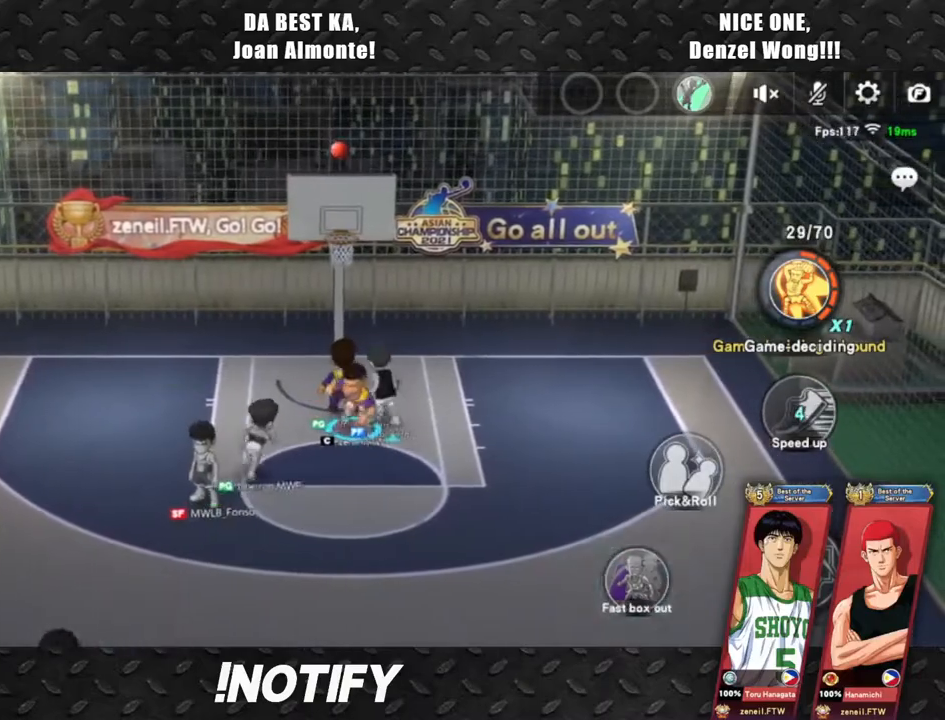
{"buttons": ["L2"], "left_stick": "up", "events": [[150, "left_stick", "up-right"], [433, "left_stick", "up"]]}
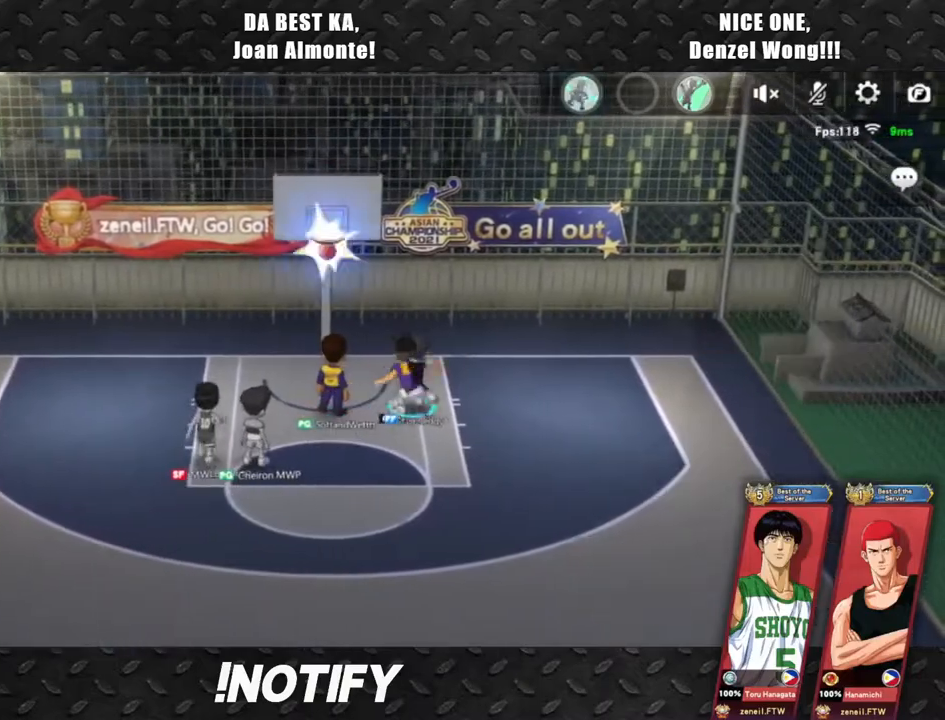
{"buttons": [], "left_stick": "left", "events": [[333, "left_stick", "up-left"], [350, "L2", "up"], [433, "left_stick", "left"]]}